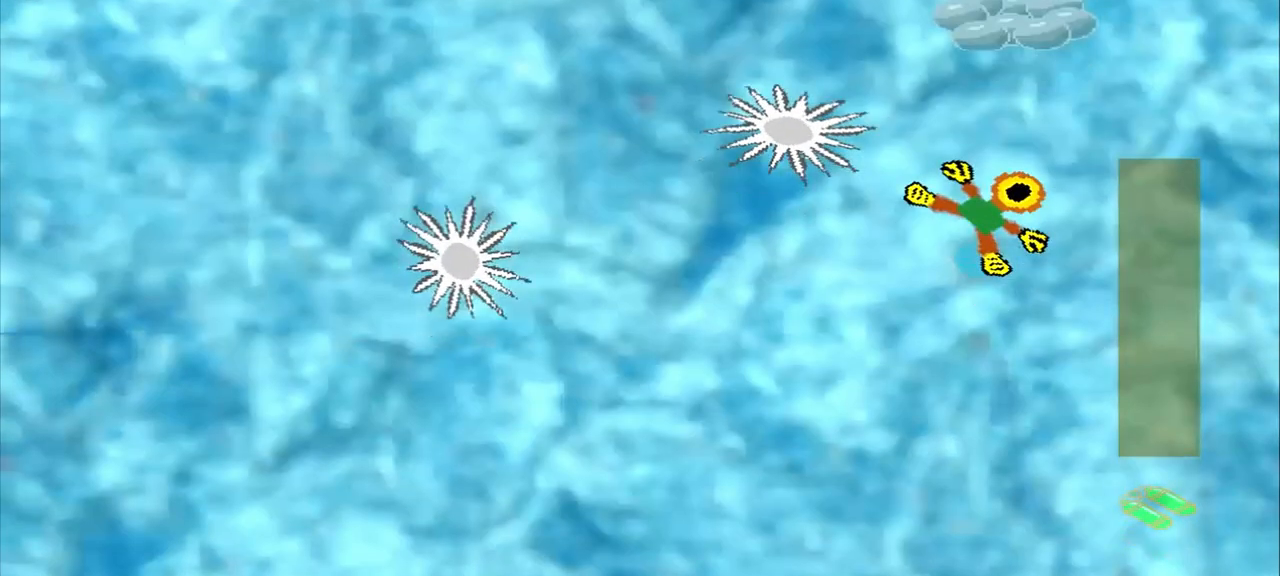
Gameplay with a controller (PlayStation layout); each line is a JSON object with the inputs held at the frame after it (dt_ms = milliseconds from this image to that frame). "events" lists button and stick changes between this image and that frame as [ms after this image, input, new state], when the widget could be followed in between. Not read: CROSS L2 L3 R2 R3 right_stick.
{"dt_ms": 500, "buttons": [], "left_stick": "center", "events": [[208, "left_stick", "up"], [417, "left_stick", "center"]]}
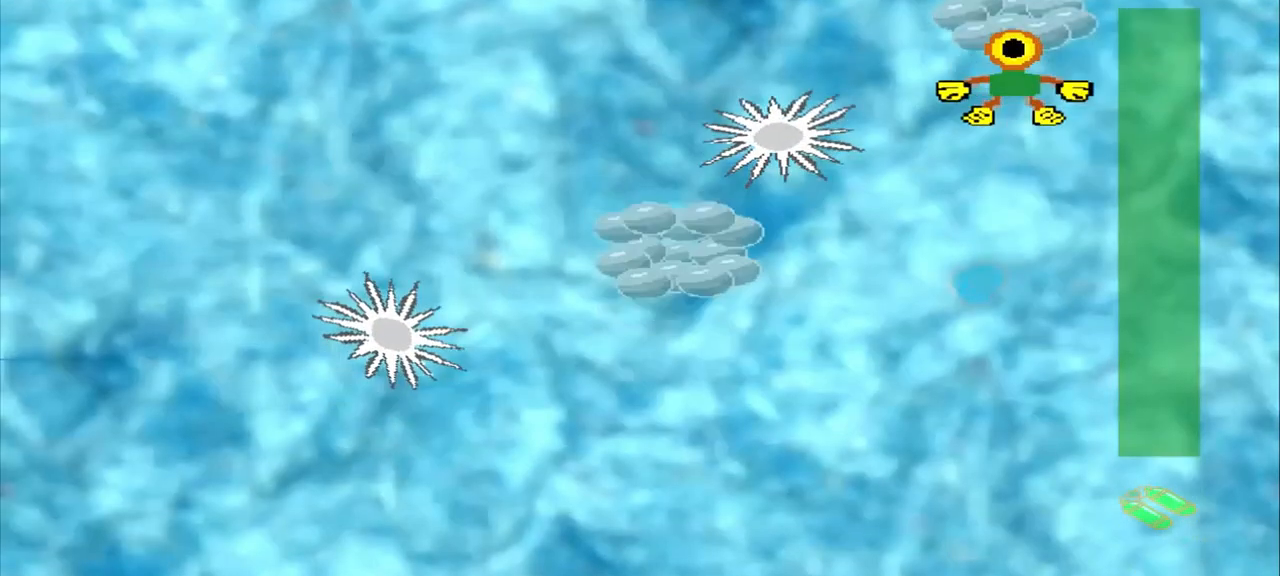
{"dt_ms": 500, "buttons": [], "left_stick": "down", "events": [[125, "left_stick", "down-left"], [417, "left_stick", "down"]]}
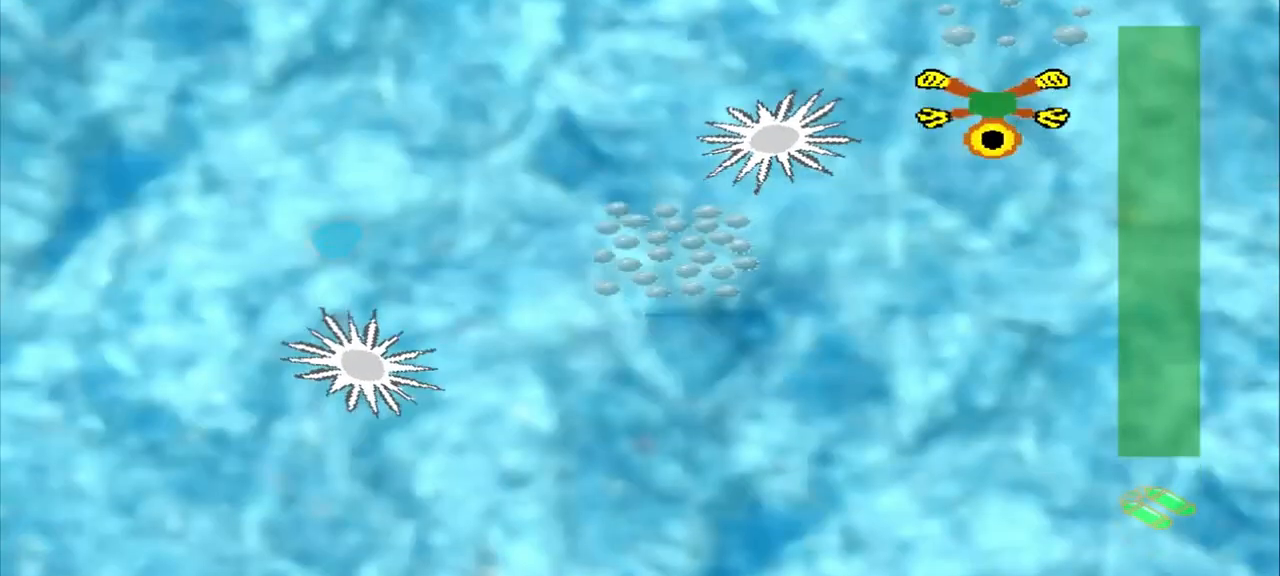
{"dt_ms": 500, "buttons": [], "left_stick": "down-right", "events": [[333, "left_stick", "down-right"]]}
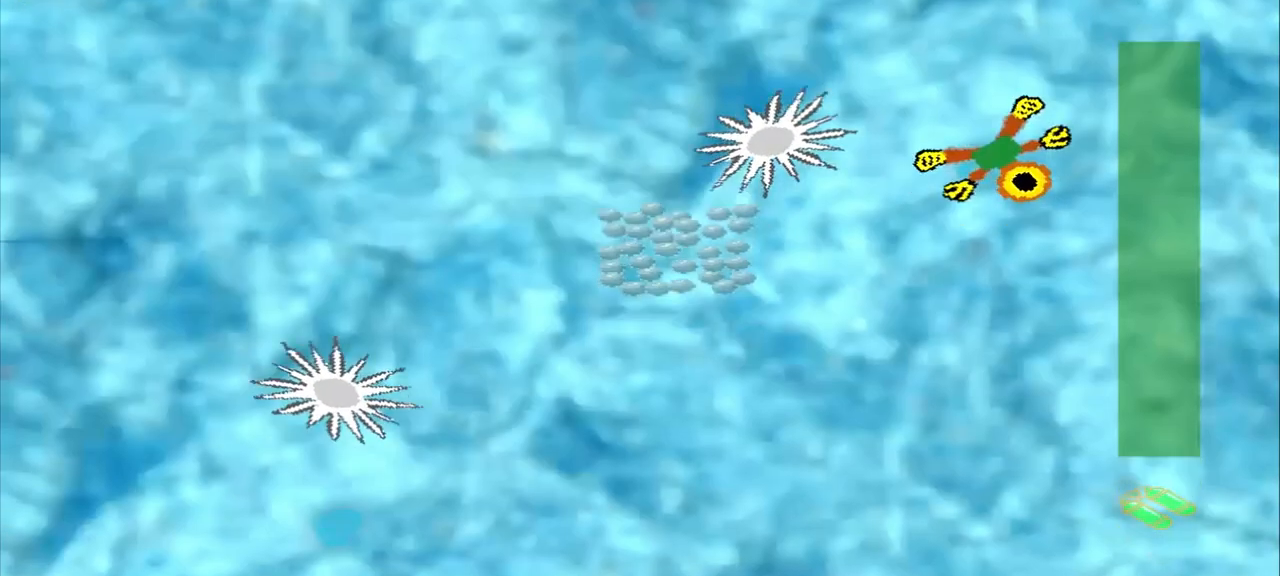
{"dt_ms": 500, "buttons": [], "left_stick": "down-left", "events": [[83, "left_stick", "down-left"]]}
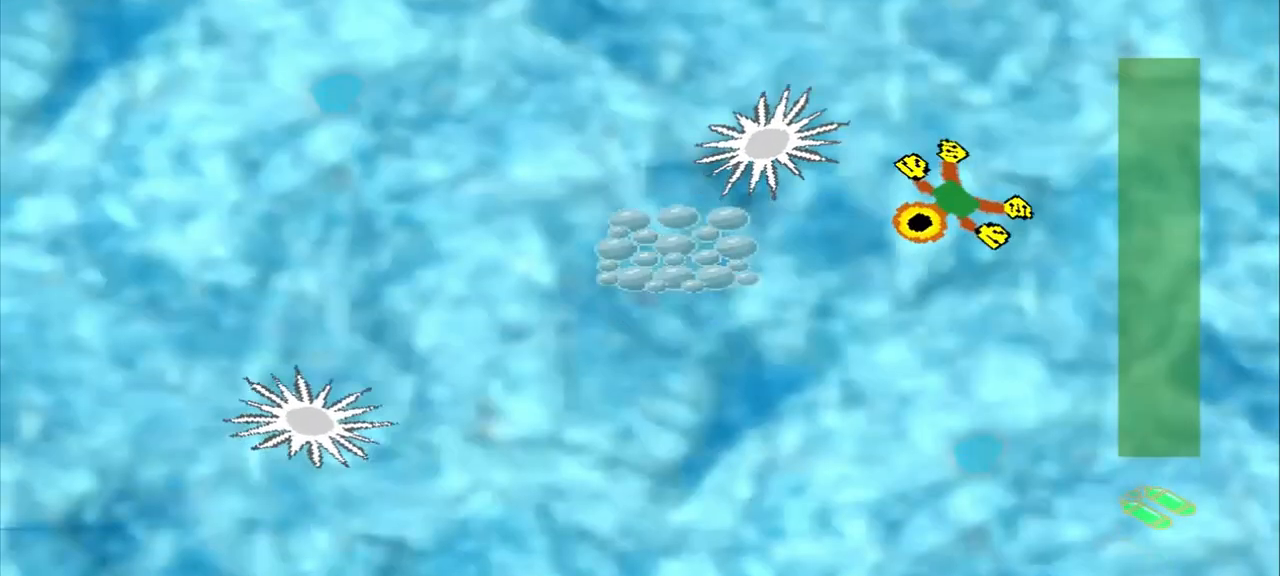
{"dt_ms": 500, "buttons": [], "left_stick": "down-left", "events": []}
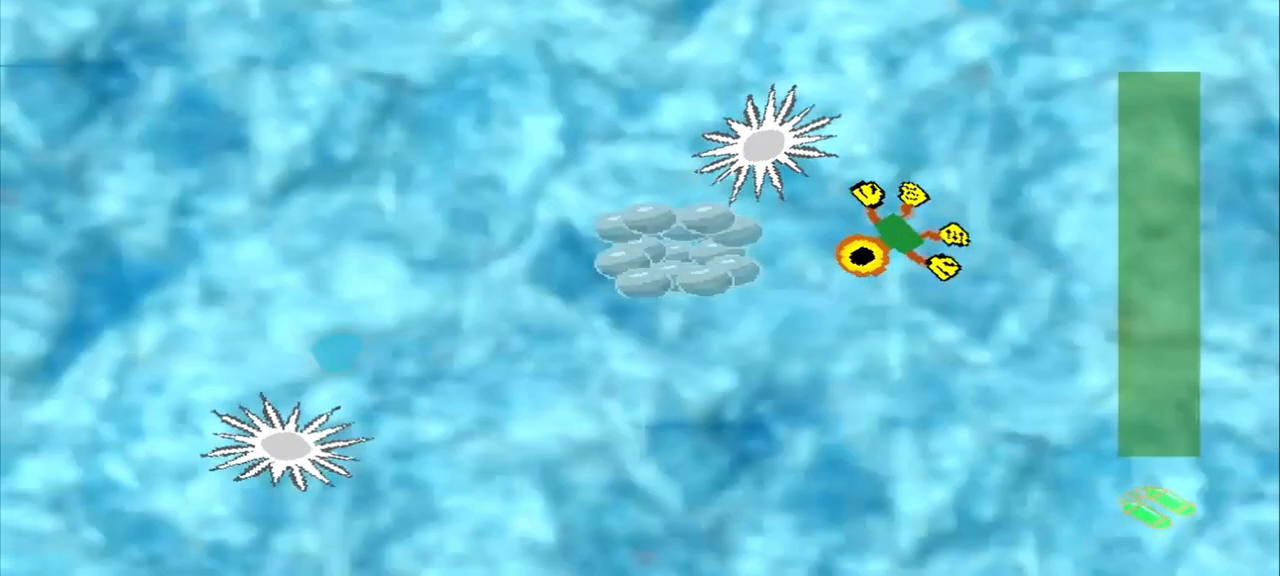
{"dt_ms": 500, "buttons": [], "left_stick": "center", "events": [[417, "left_stick", "center"]]}
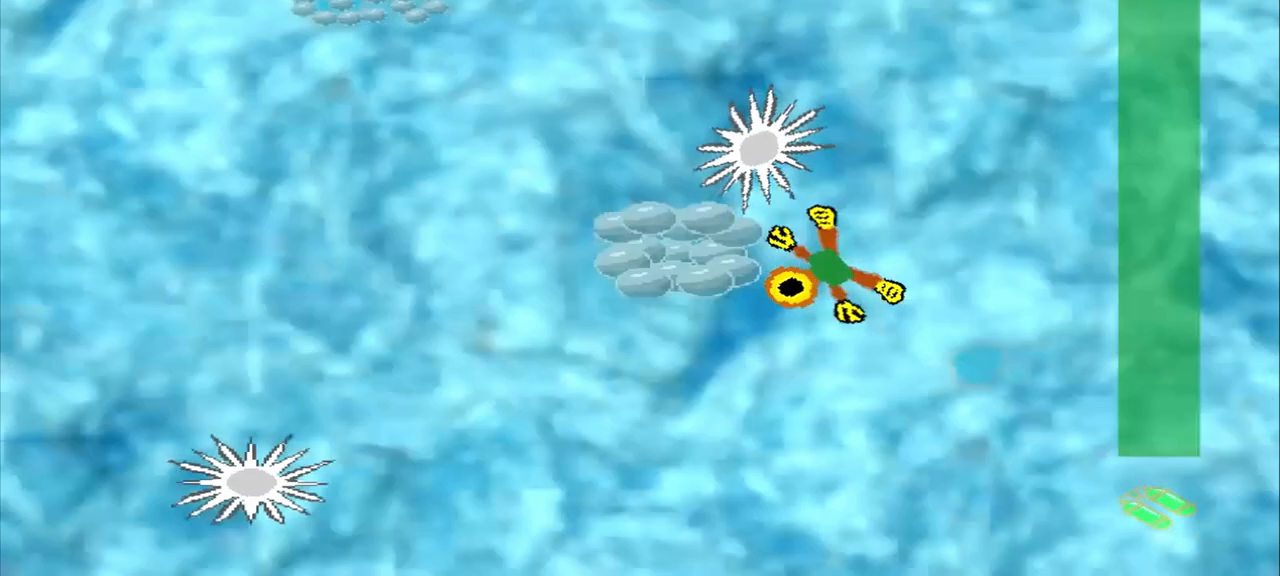
{"dt_ms": 500, "buttons": [], "left_stick": "left"}
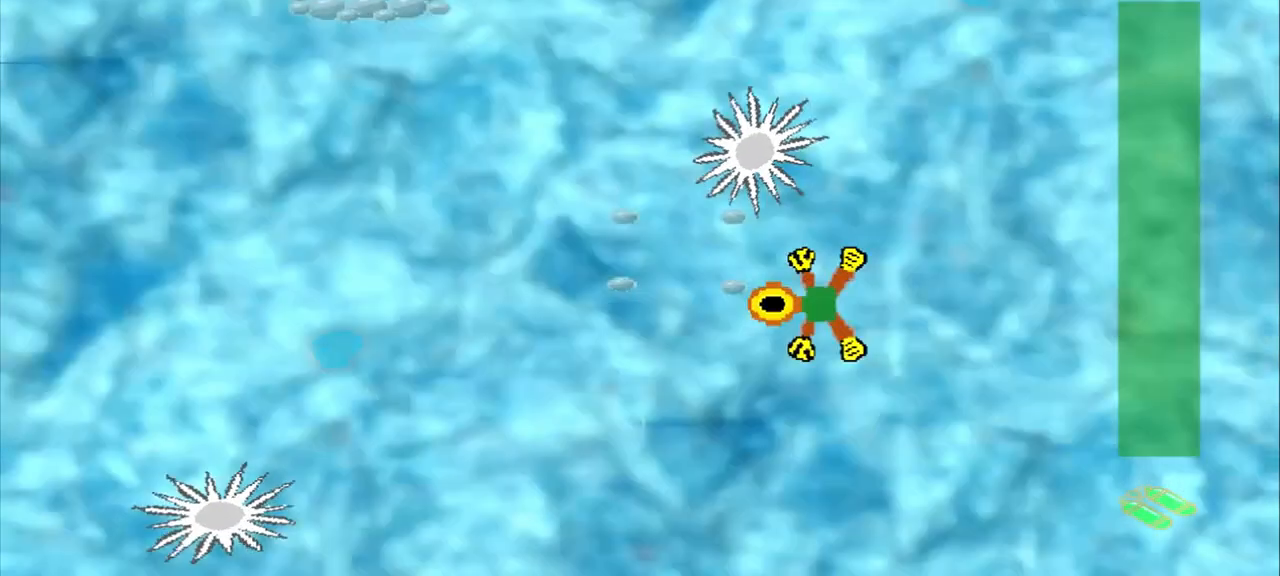
{"dt_ms": 500, "buttons": [], "left_stick": "left", "events": []}
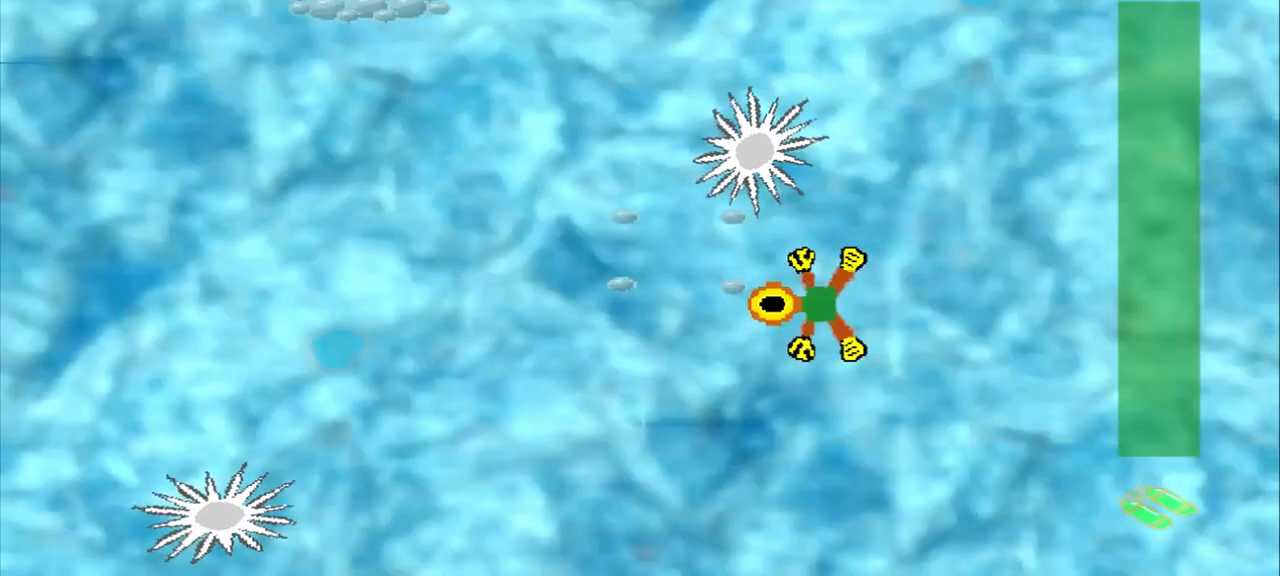
{"dt_ms": 500, "buttons": ["DPAD_DOWN"], "left_stick": "left", "events": [[458, "DPAD_DOWN", "down"]]}
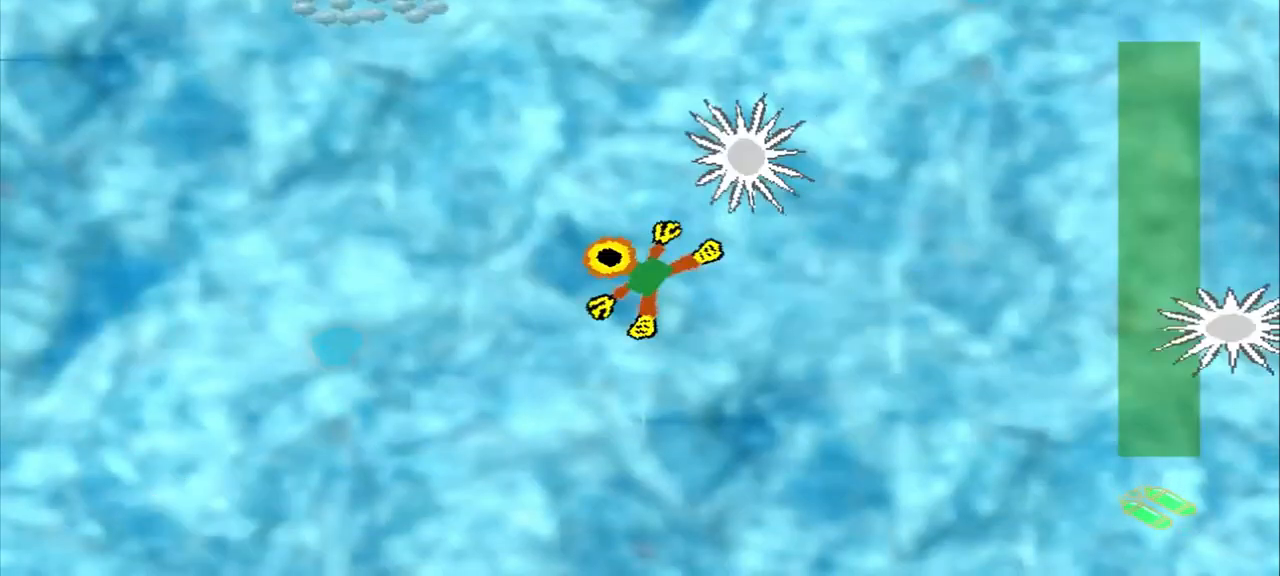
{"dt_ms": 1000, "buttons": [], "left_stick": "left"}
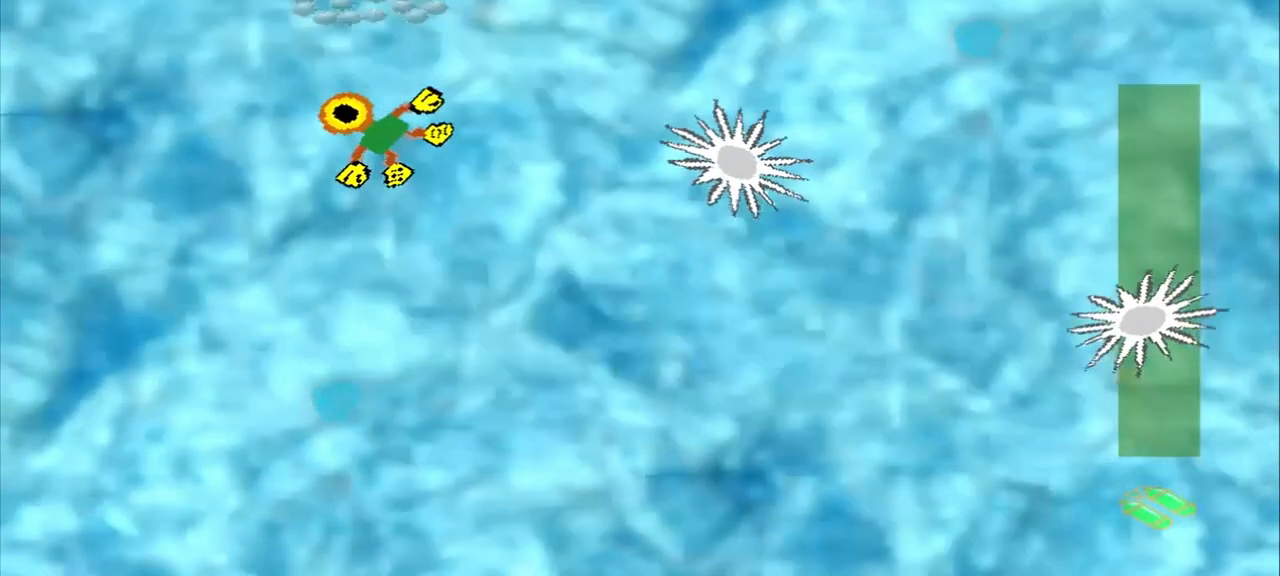
{"dt_ms": 500, "buttons": [], "left_stick": "up", "events": [[250, "left_stick", "up"]]}
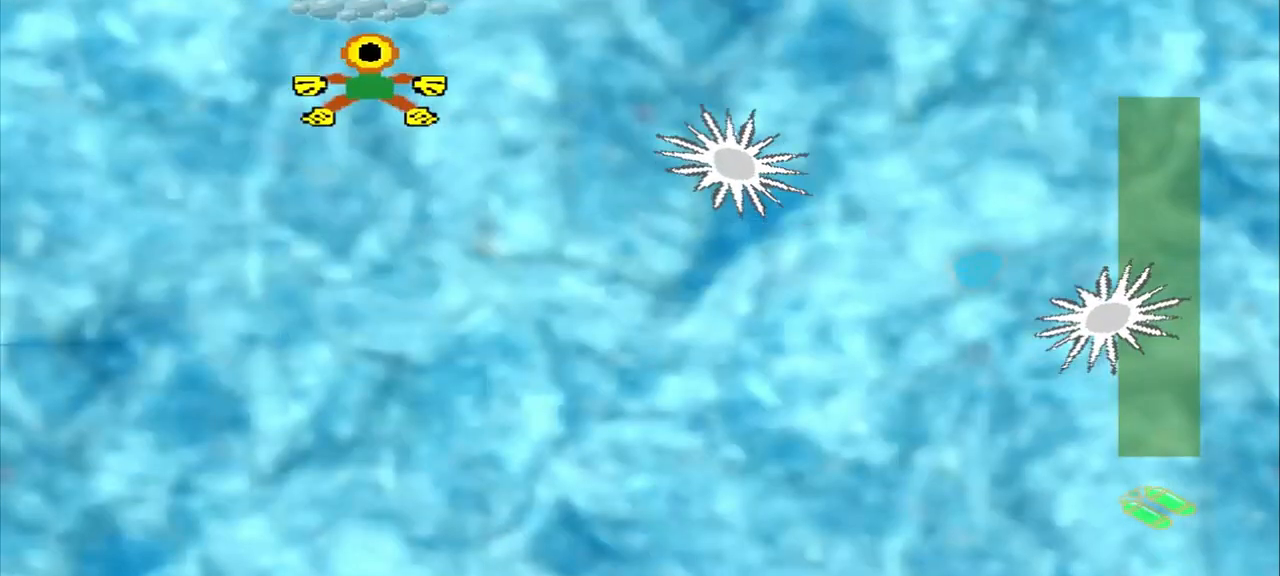
{"dt_ms": 500, "buttons": [], "left_stick": "center", "events": [[500, "left_stick", "center"]]}
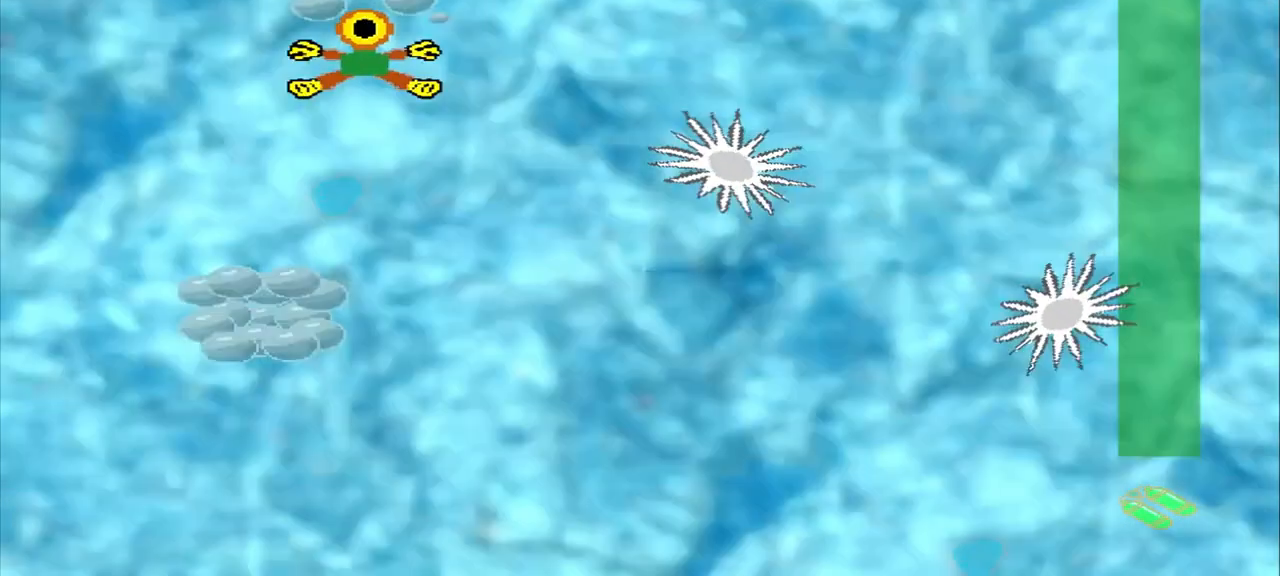
{"dt_ms": 500, "buttons": [], "left_stick": "down-left", "events": [[83, "left_stick", "down-left"]]}
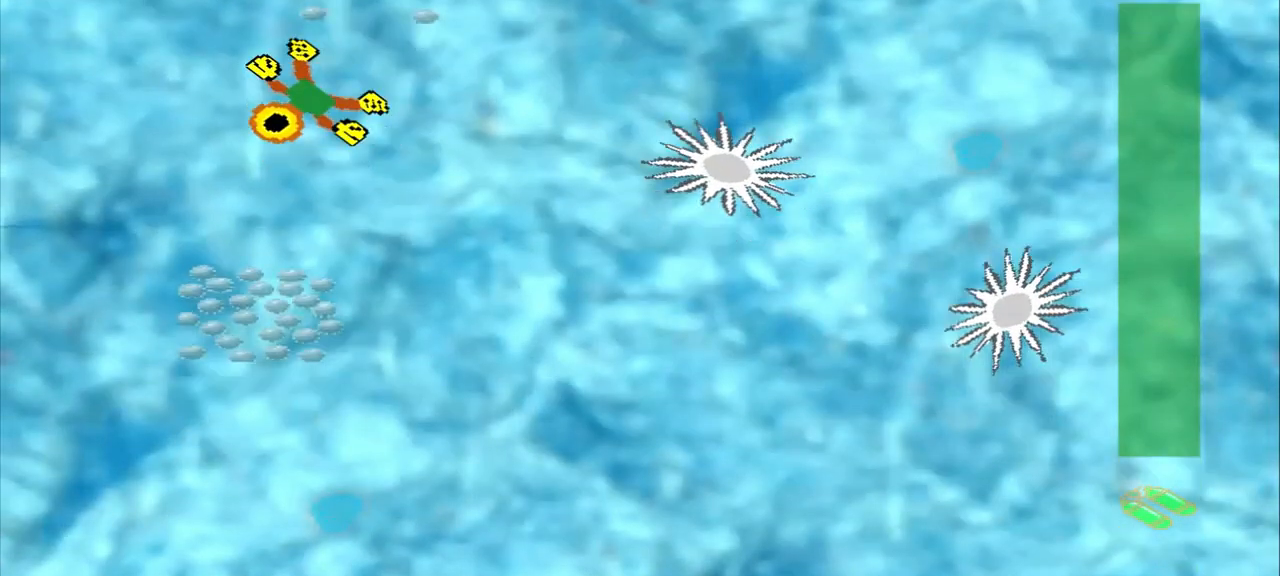
{"dt_ms": 500, "buttons": [], "left_stick": "down"}
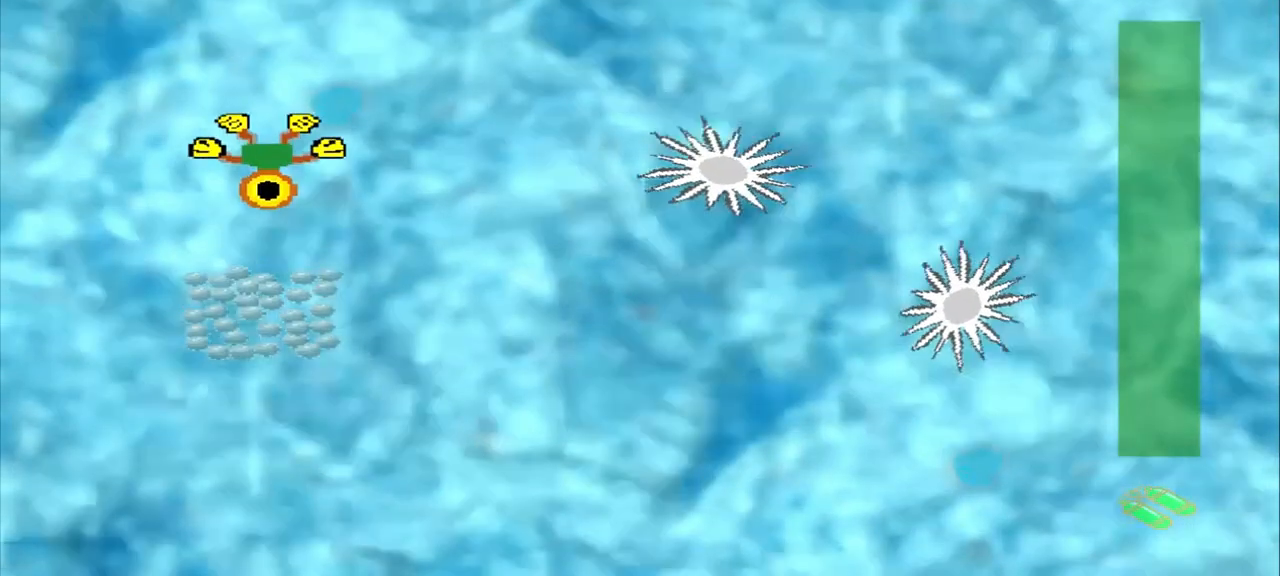
{"dt_ms": 500, "buttons": [], "left_stick": "down-right", "events": [[375, "left_stick", "center"], [500, "left_stick", "down-right"]]}
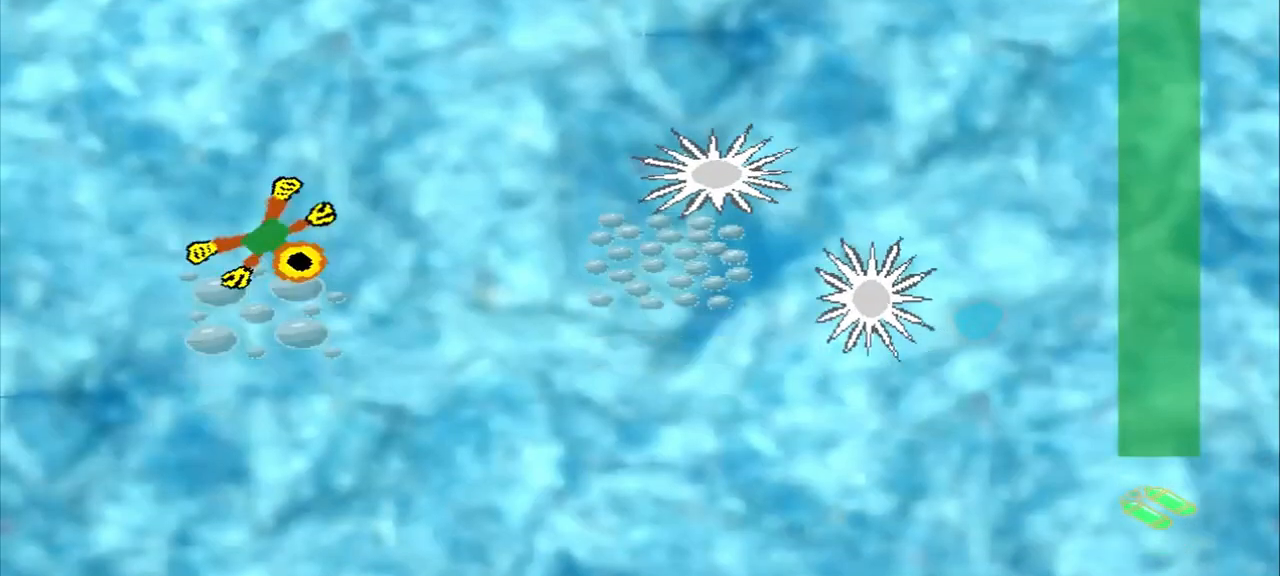
{"dt_ms": 500, "buttons": [], "left_stick": "down-right", "events": []}
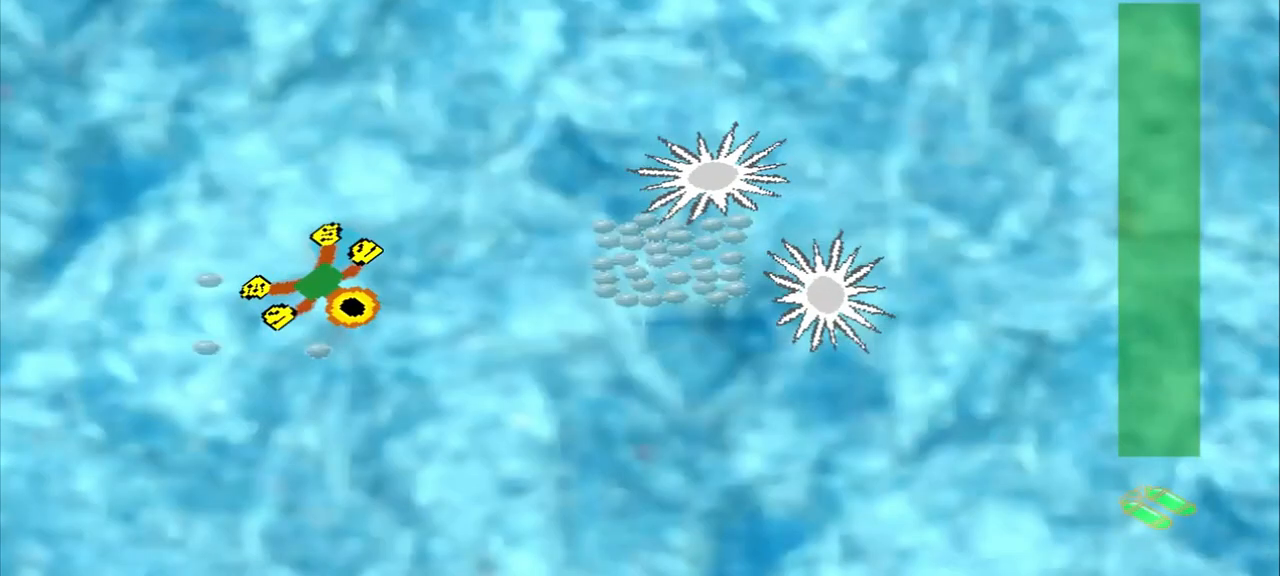
{"dt_ms": 1000, "buttons": [], "left_stick": "up-left"}
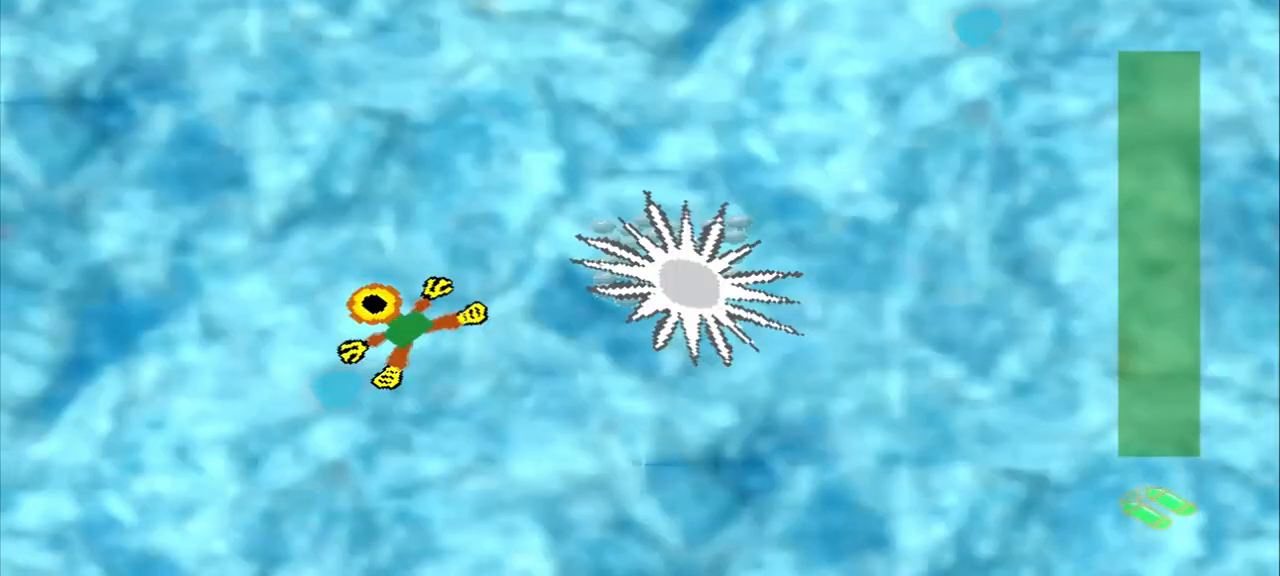
{"dt_ms": 500, "buttons": ["DPAD_DOWN"], "left_stick": "up-left", "events": [[417, "DPAD_DOWN", "down"]]}
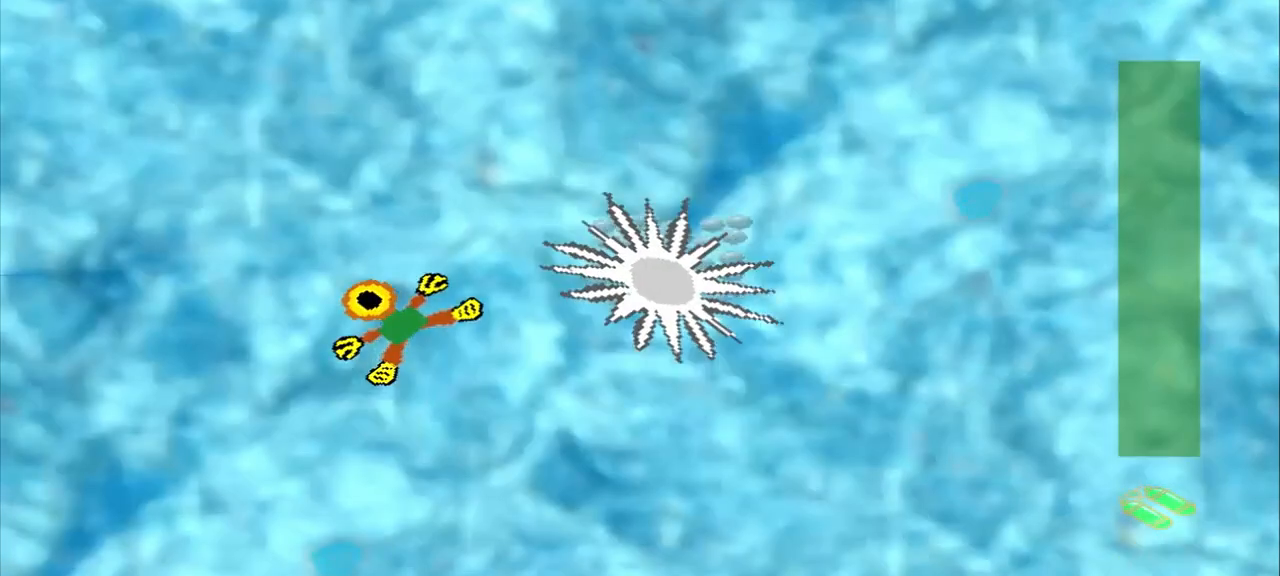
{"dt_ms": 500, "buttons": [], "left_stick": "center", "events": [[500, "DPAD_DOWN", "up"], [500, "left_stick", "center"]]}
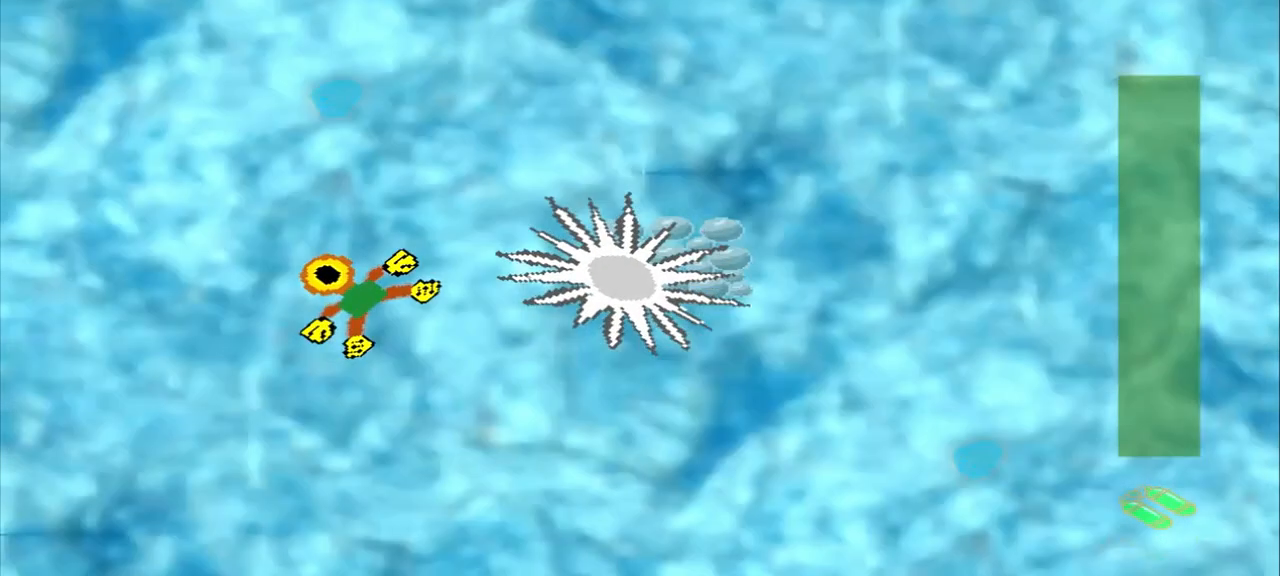
{"dt_ms": 500, "buttons": [], "left_stick": "center", "events": [[208, "left_stick", "up-left"], [375, "DPAD_DOWN", "down"], [500, "DPAD_DOWN", "up"], [500, "left_stick", "center"]]}
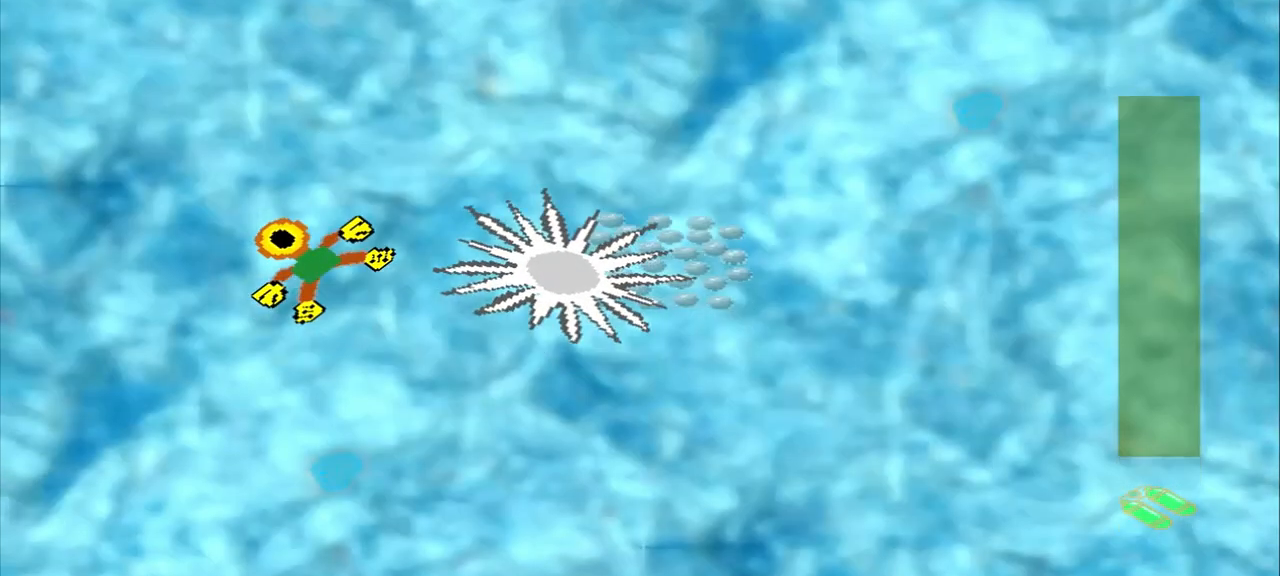
{"dt_ms": 500, "buttons": [], "left_stick": "center"}
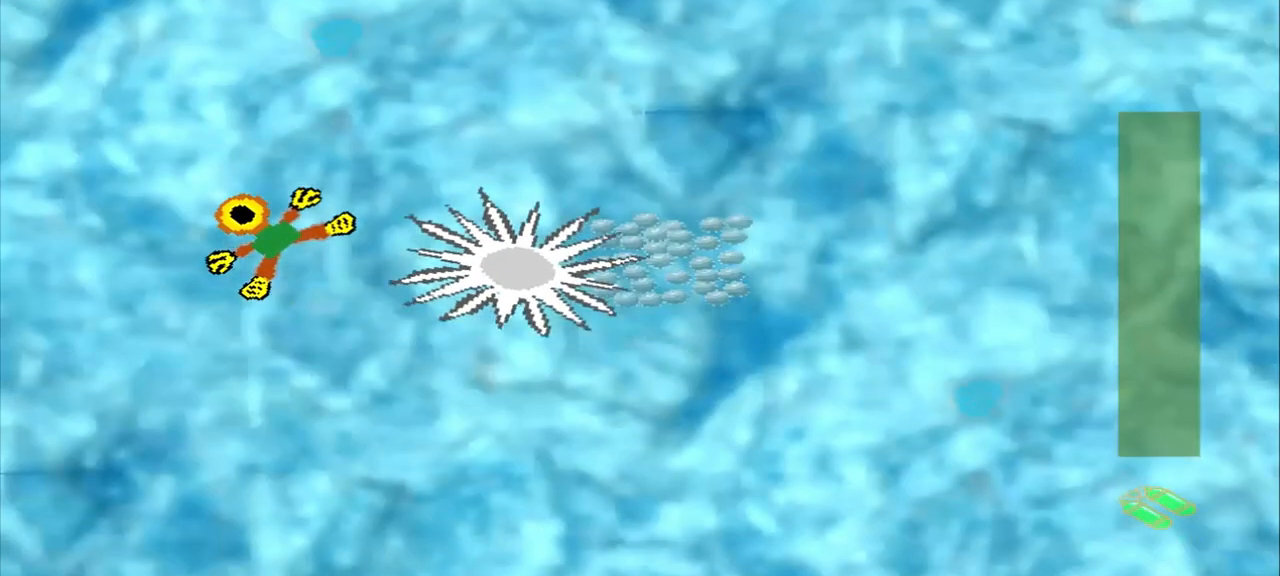
{"dt_ms": 500, "buttons": [], "left_stick": "center", "events": [[375, "DPAD_DOWN", "down"], [375, "left_stick", "up-left"], [500, "DPAD_DOWN", "up"], [500, "left_stick", "center"]]}
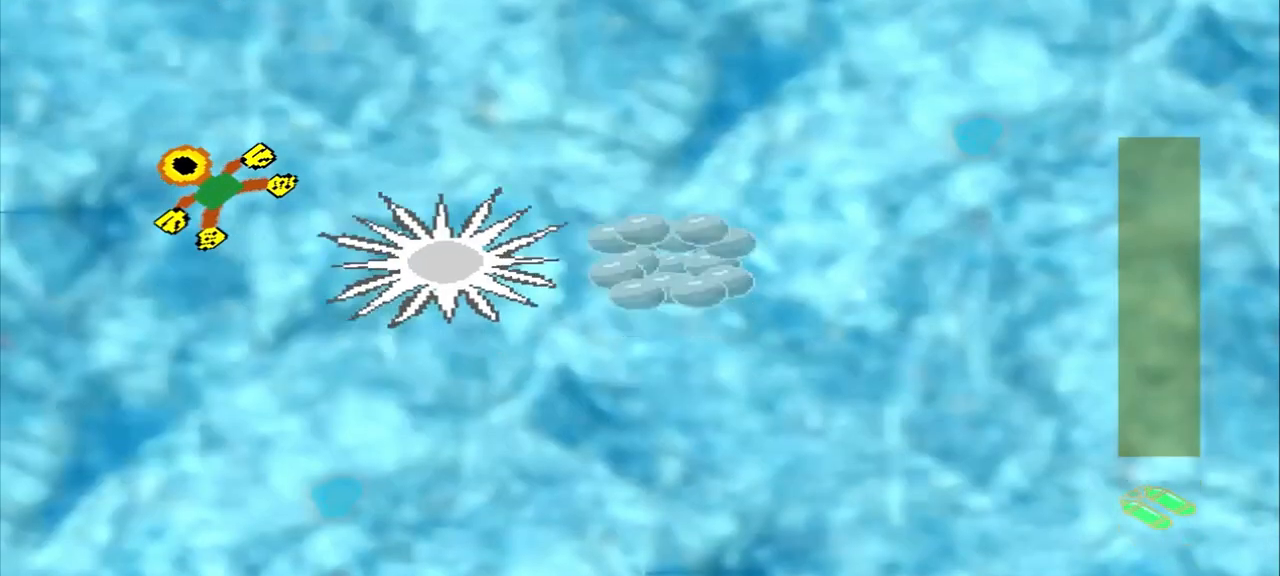
{"dt_ms": 500, "buttons": [], "left_stick": "center", "events": []}
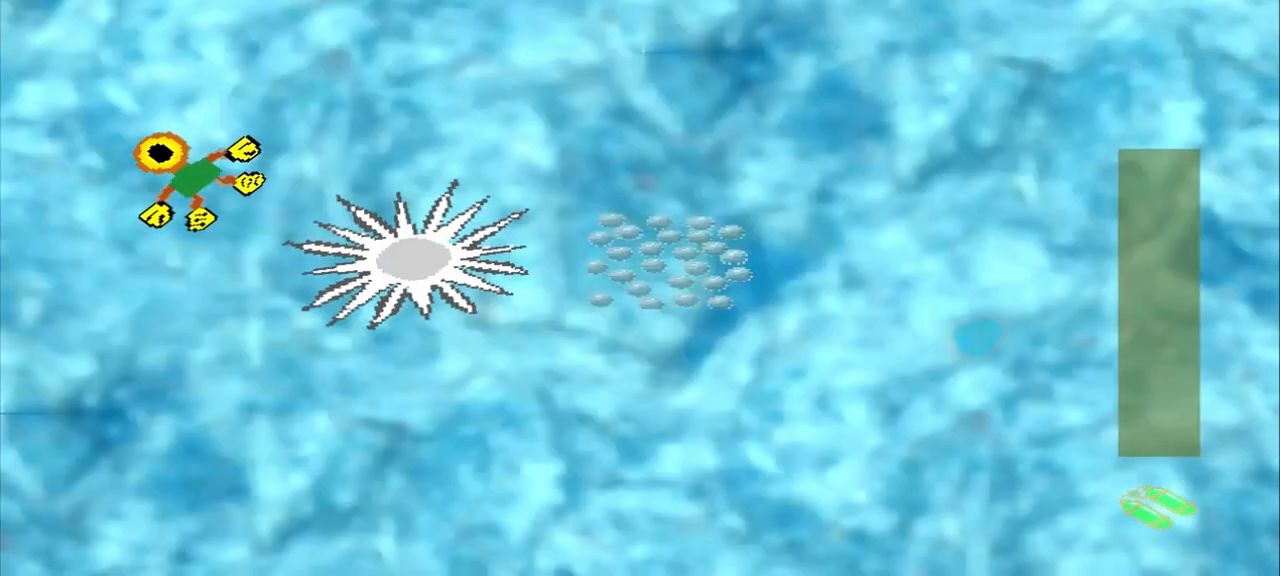
{"dt_ms": 500, "buttons": [], "left_stick": "up-right"}
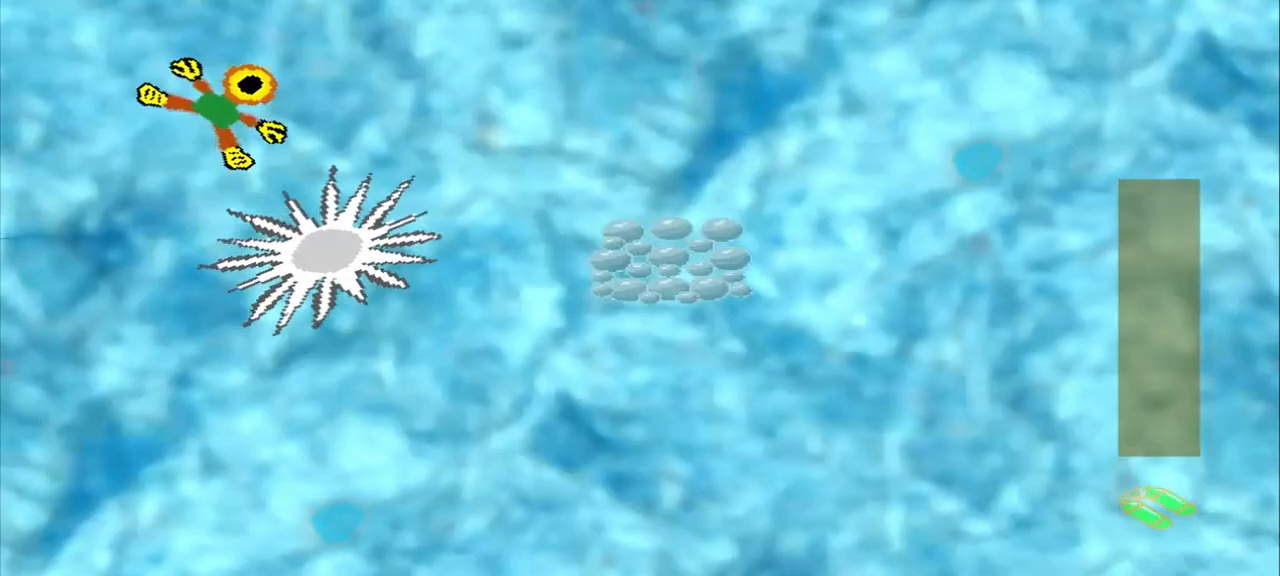
{"dt_ms": 500, "buttons": [], "left_stick": "up-right", "events": []}
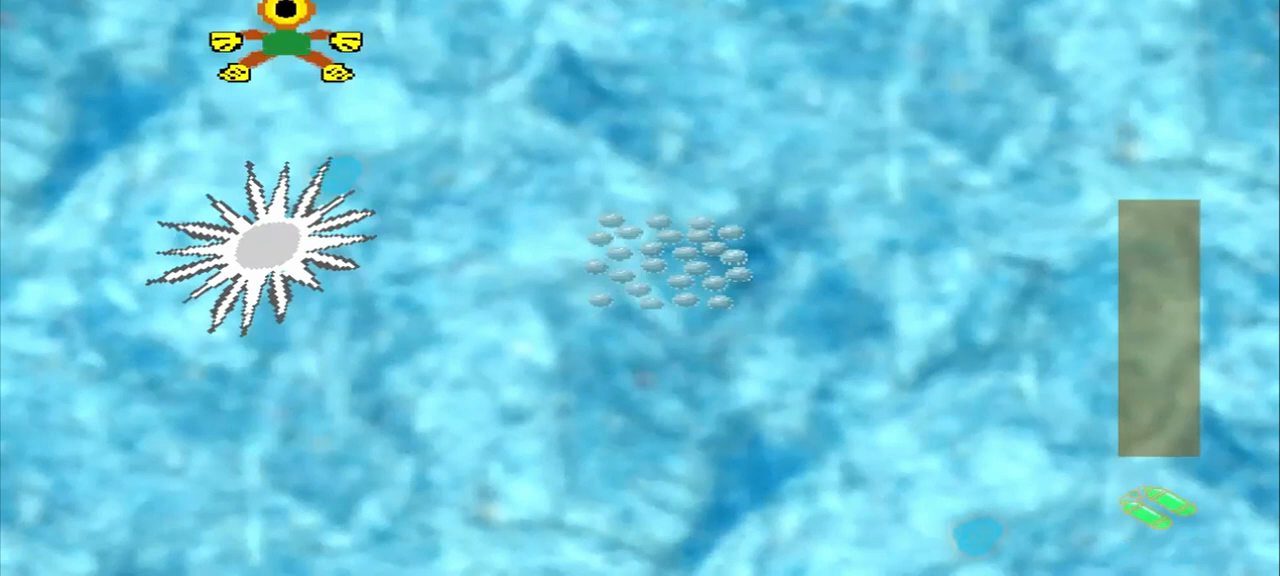
{"dt_ms": 500, "buttons": [], "left_stick": "up-left"}